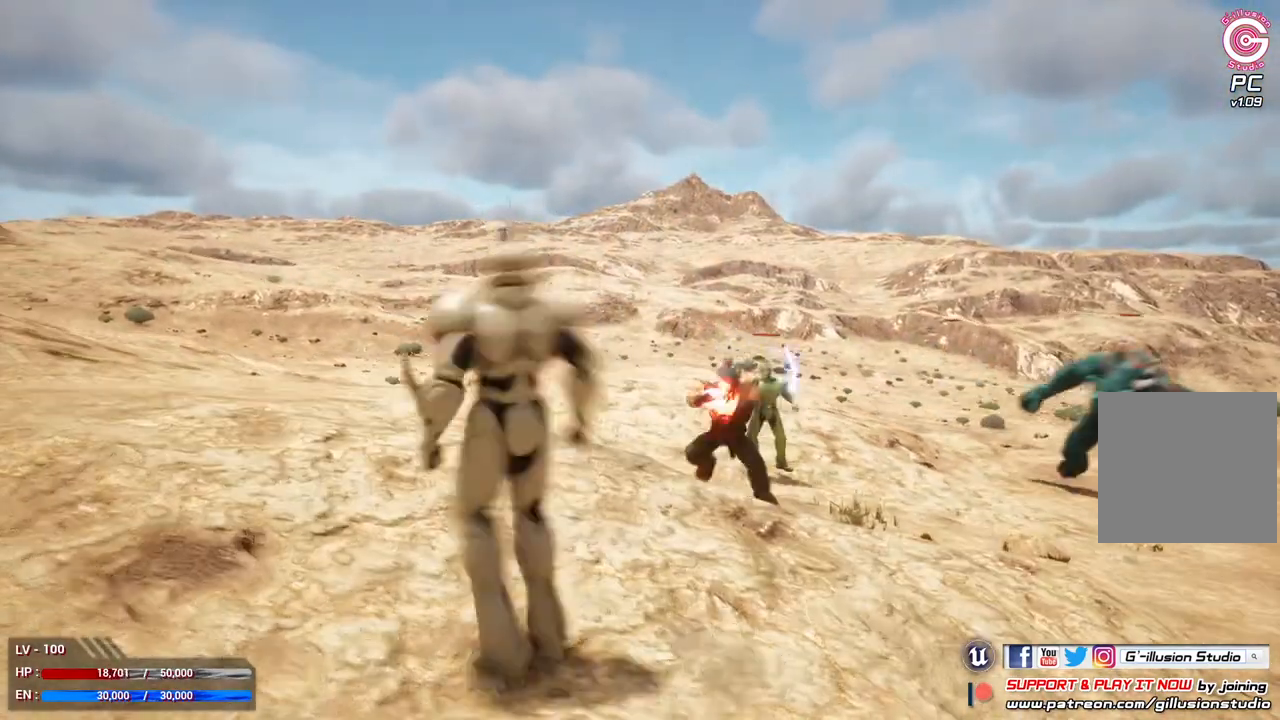
Gameplay with a controller (Xbox layout); each line is a JSON object with the inputs held at the frame after it. "events" lists button and stick changes between this image and that frame as [ms after this image, input, new state], when the widget could be followed in between.
{"buttons": ["L1"], "left_stick": "center", "right_stick": "center", "events": []}
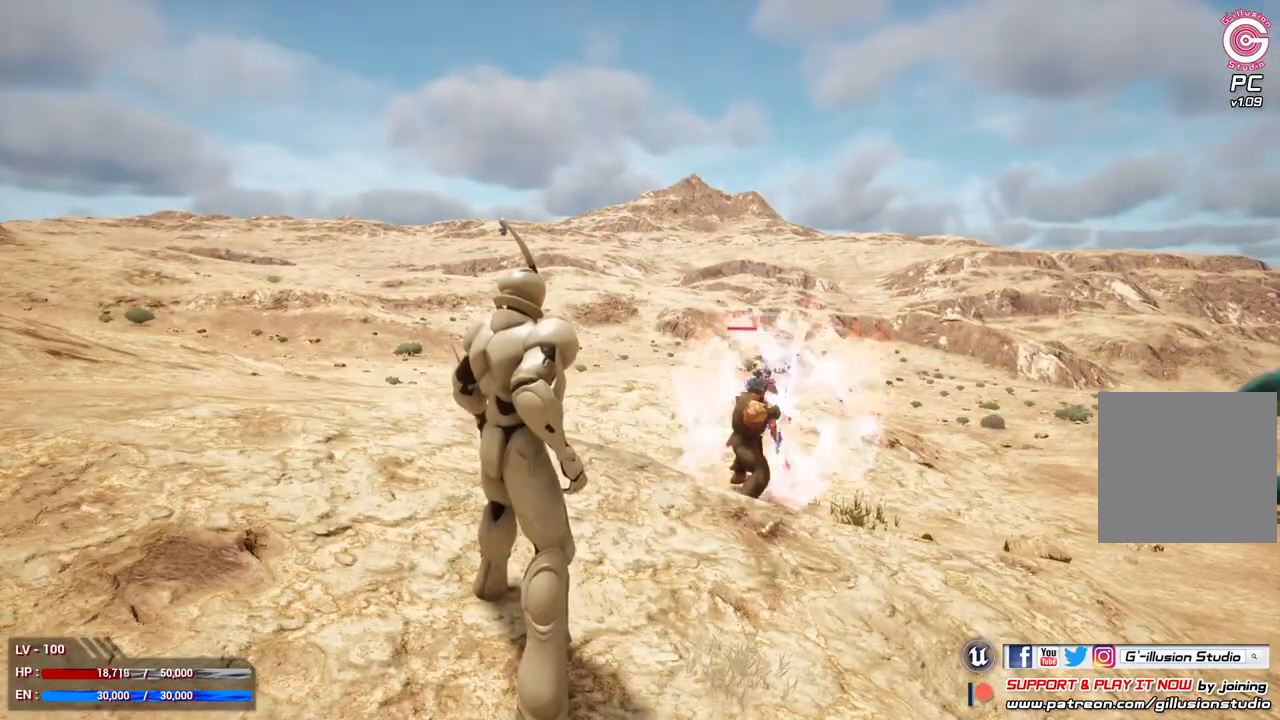
{"buttons": ["L1"], "left_stick": "center", "right_stick": "center", "events": []}
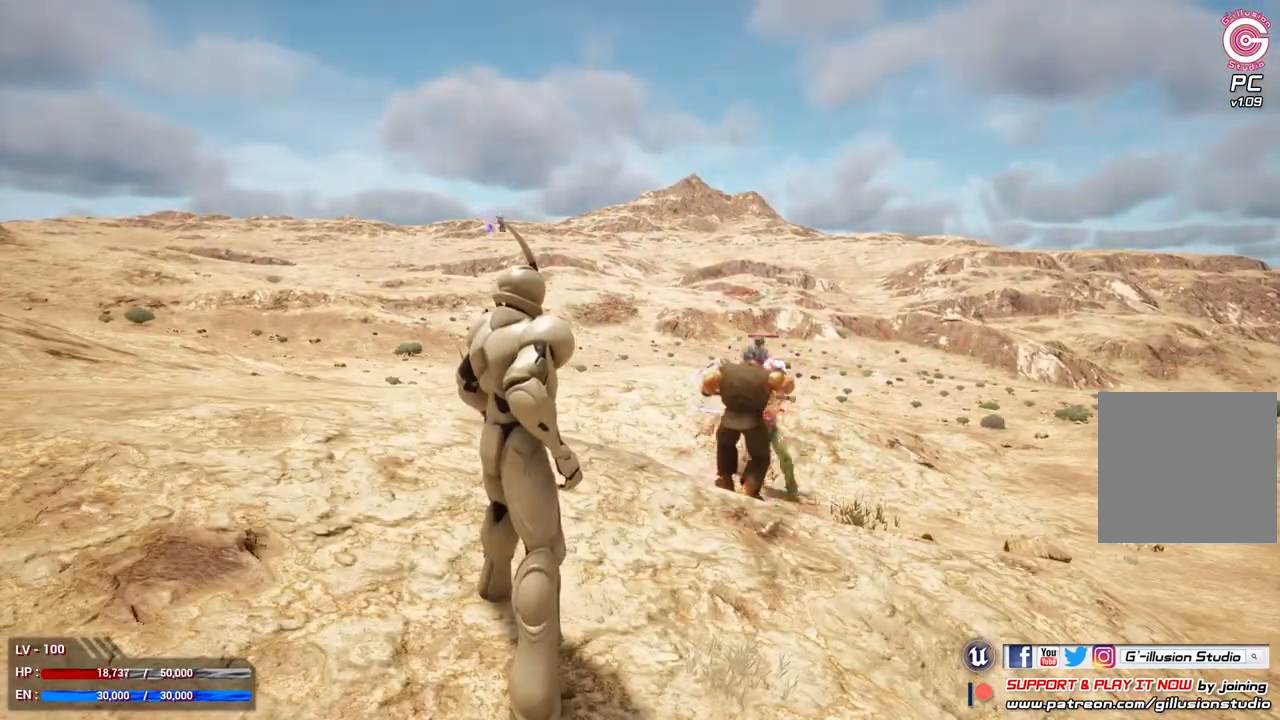
{"buttons": ["L1"], "left_stick": "center", "right_stick": "center", "events": []}
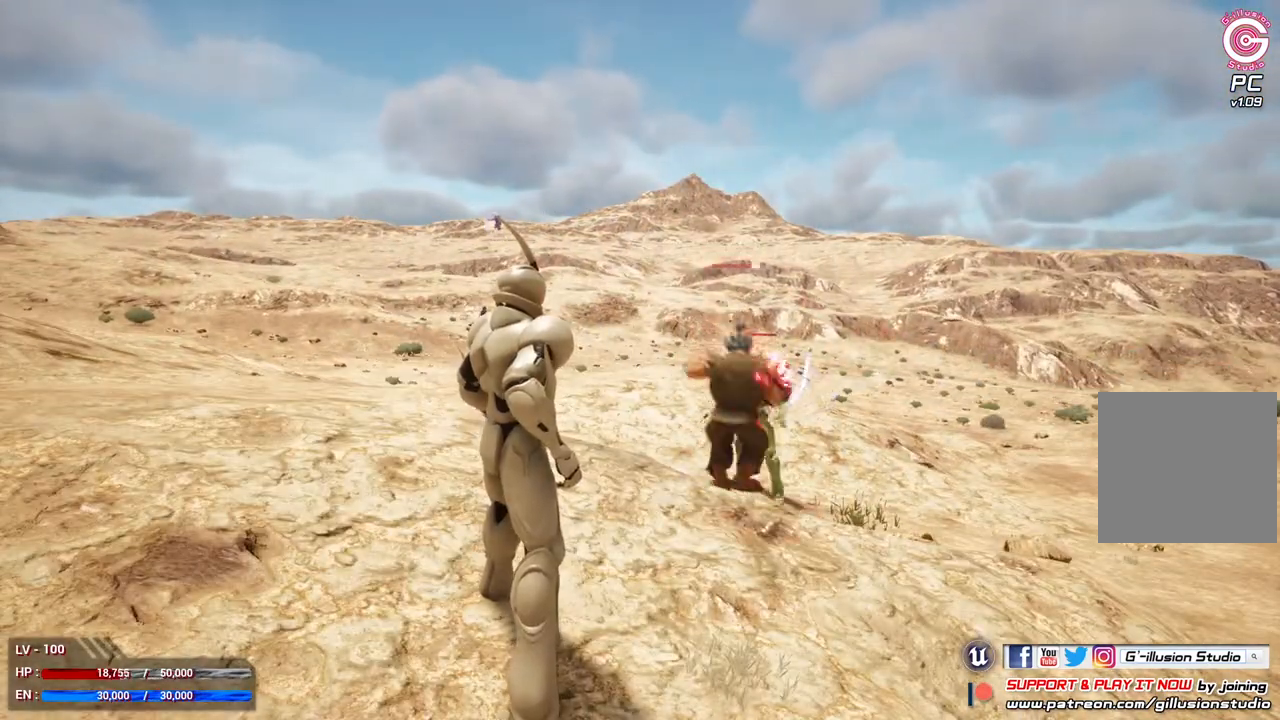
{"buttons": ["L1"], "left_stick": "center", "right_stick": "center", "events": []}
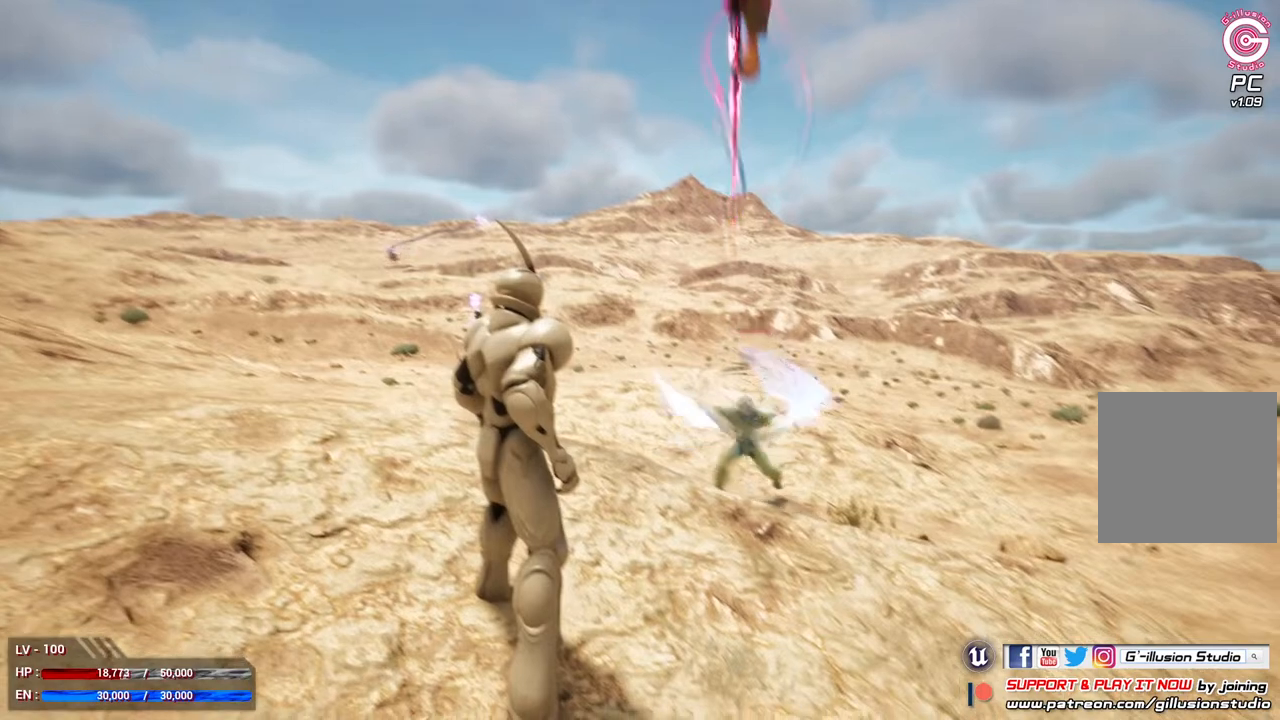
{"buttons": [], "left_stick": "center", "right_stick": "center", "events": [[433, "L1", "up"]]}
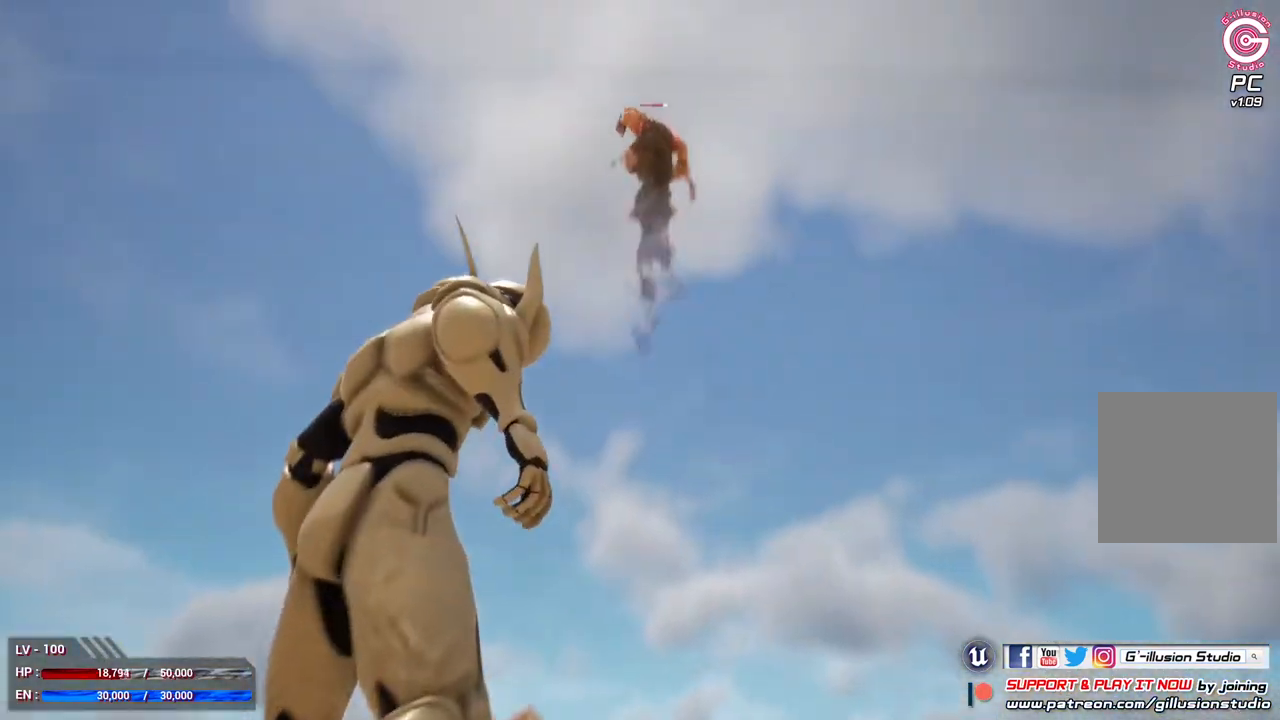
{"buttons": ["L2"], "left_stick": "center", "right_stick": "center", "events": [[133, "R2", "down"], [233, "L2", "down"], [300, "R2", "up"], [300, "X", "down"], [433, "X", "up"]]}
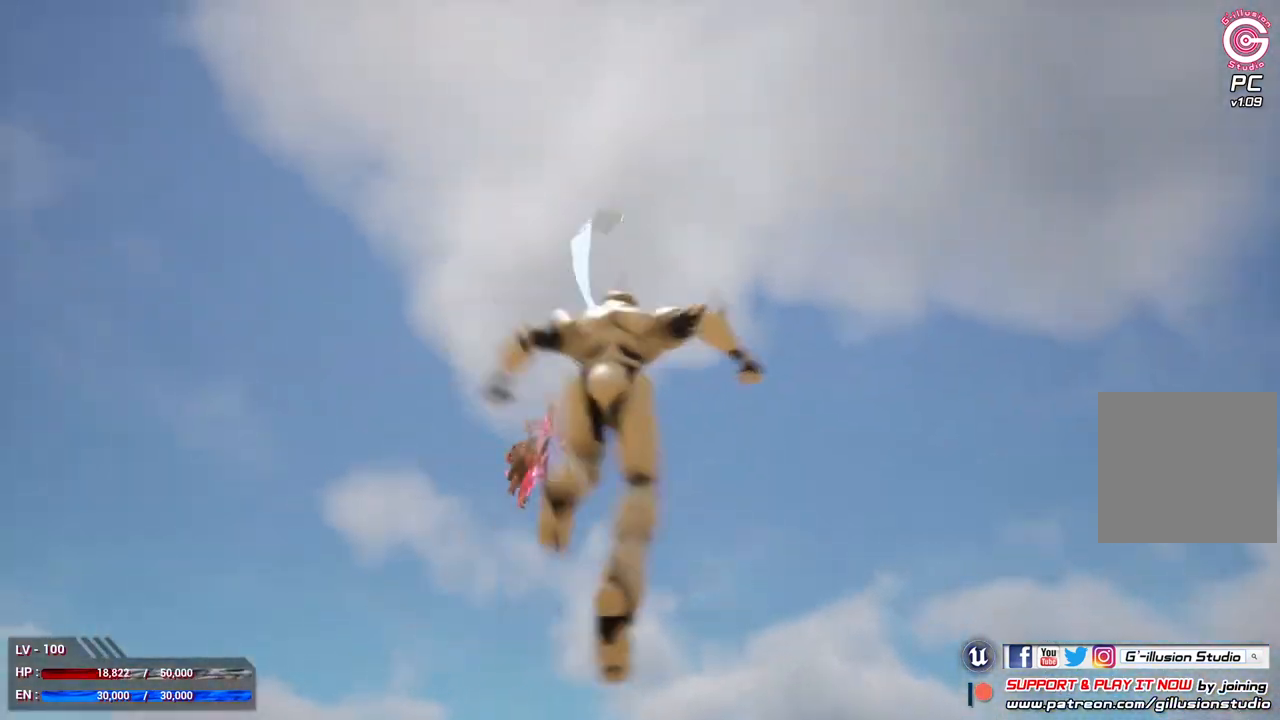
{"buttons": [], "left_stick": "center", "right_stick": "center", "events": [[300, "L2", "up"]]}
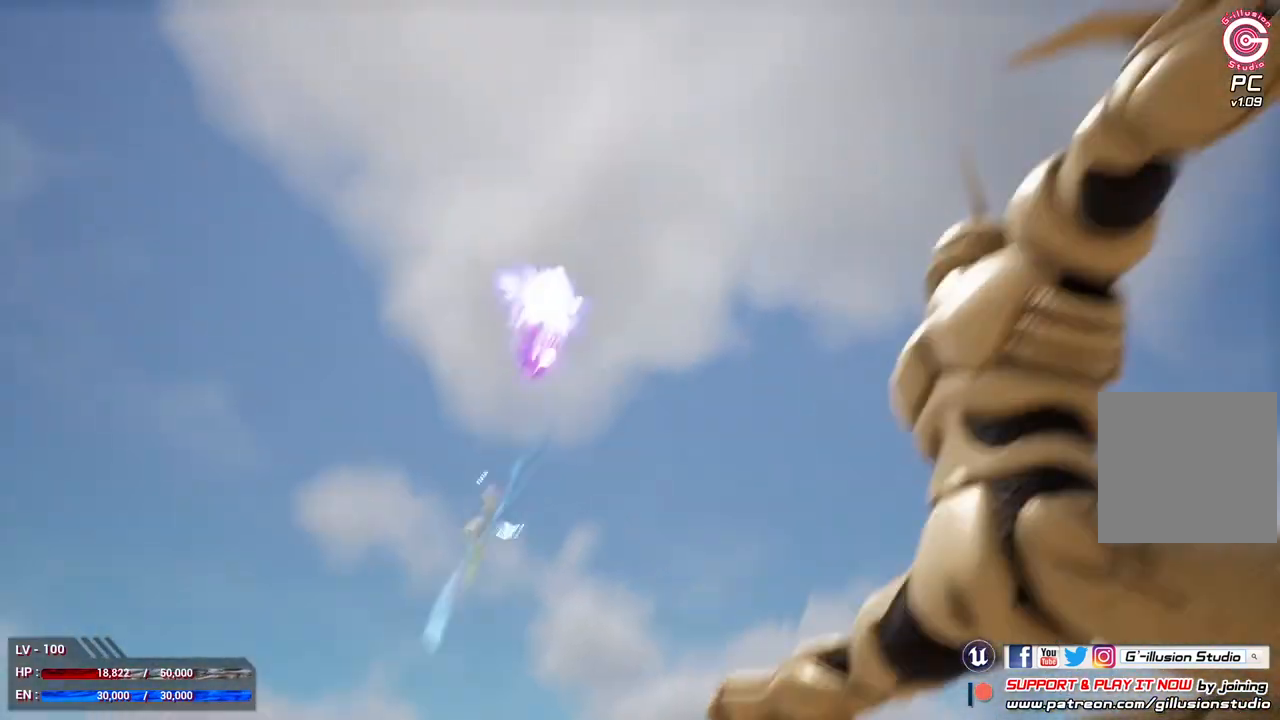
{"buttons": ["L1"], "left_stick": "up-left", "right_stick": "center", "events": [[33, "L1", "down"], [300, "left_stick", "up-left"]]}
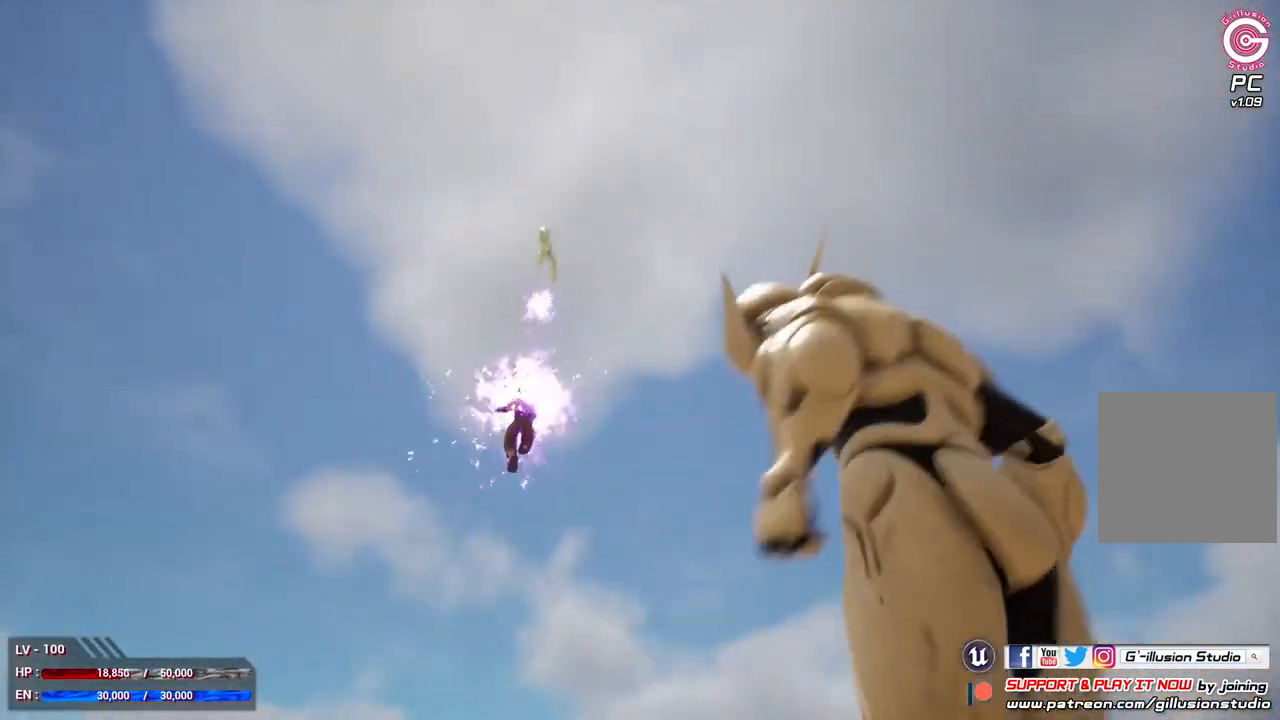
{"buttons": ["L1"], "left_stick": "center", "right_stick": "center", "events": [[267, "left_stick", "left"], [467, "left_stick", "center"]]}
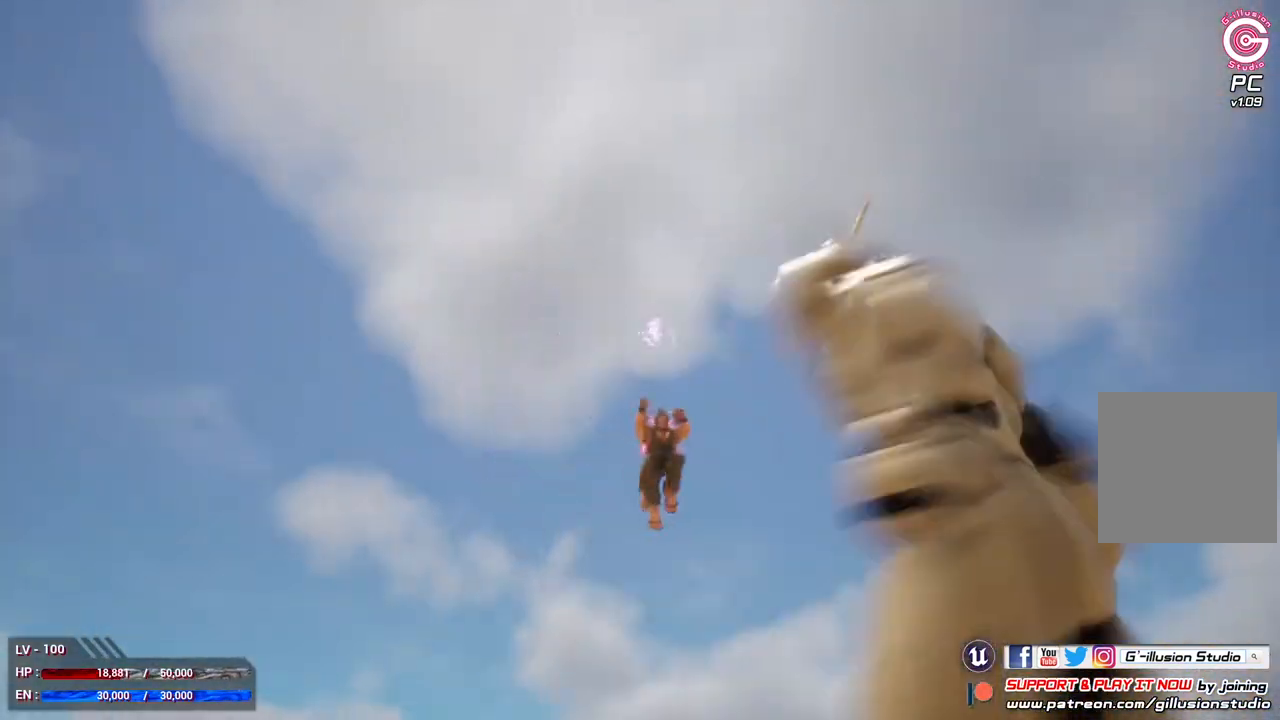
{"buttons": ["A", "L1", "R2"], "left_stick": "up", "right_stick": "center", "events": [[233, "left_stick", "up"], [433, "A", "down"], [433, "R2", "down"]]}
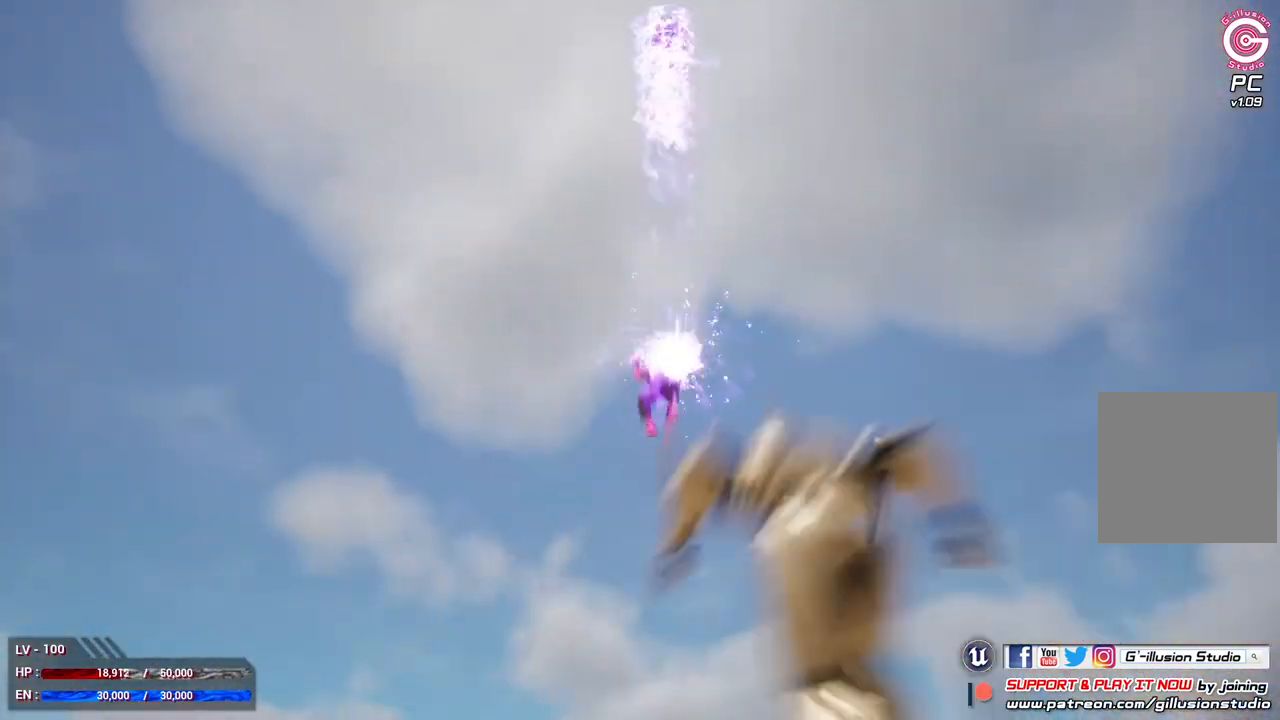
{"buttons": ["L2"], "left_stick": "center", "right_stick": "center", "events": [[100, "A", "up"], [100, "R2", "up"], [233, "L1", "up"], [267, "left_stick", "center"], [333, "X", "down"], [367, "L2", "down"], [467, "X", "up"]]}
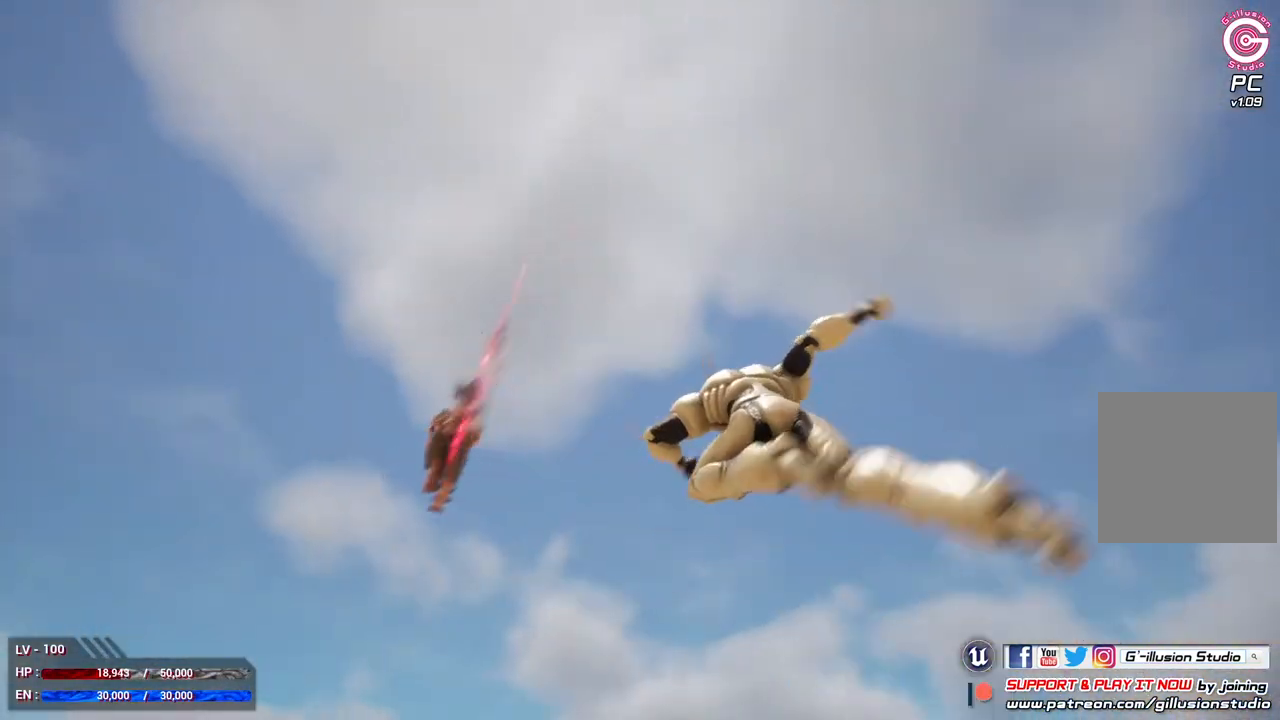
{"buttons": ["L2"], "left_stick": "center", "right_stick": "center", "events": []}
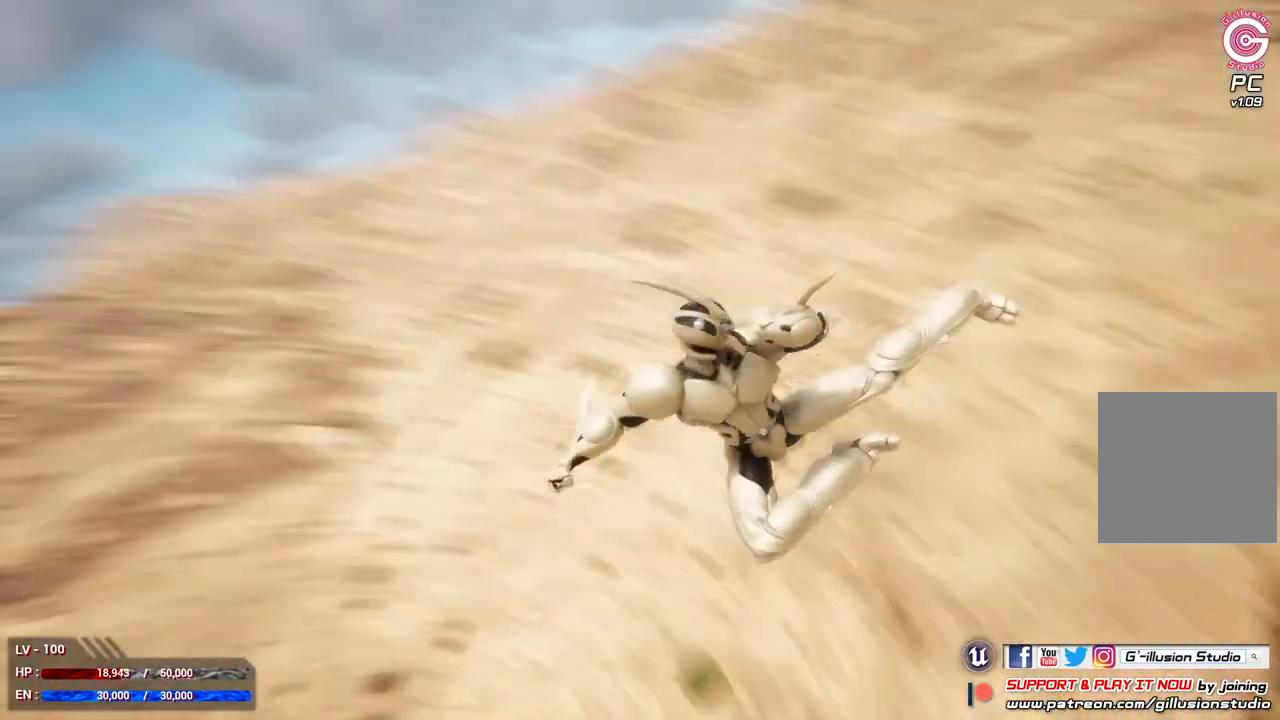
{"buttons": [], "left_stick": "center", "right_stick": "center", "events": [[233, "L2", "up"]]}
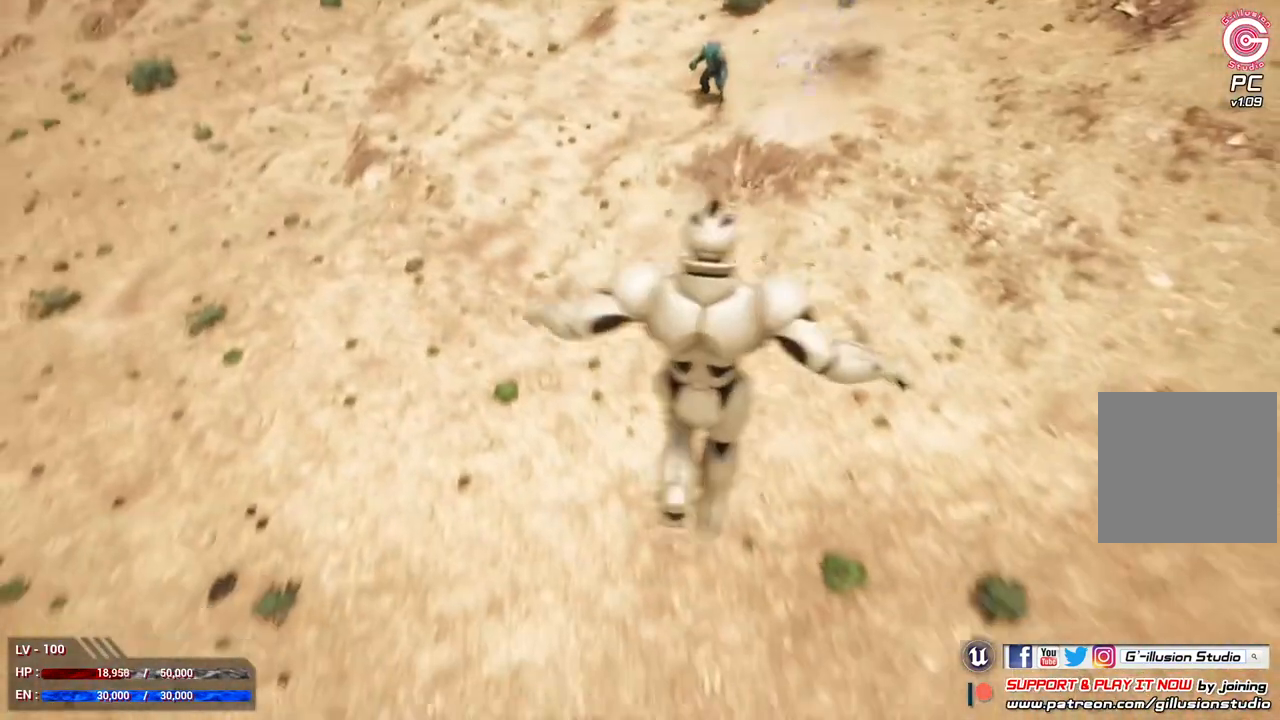
{"buttons": [], "left_stick": "center", "right_stick": "center", "events": [[33, "L1", "down"], [300, "L1", "up"]]}
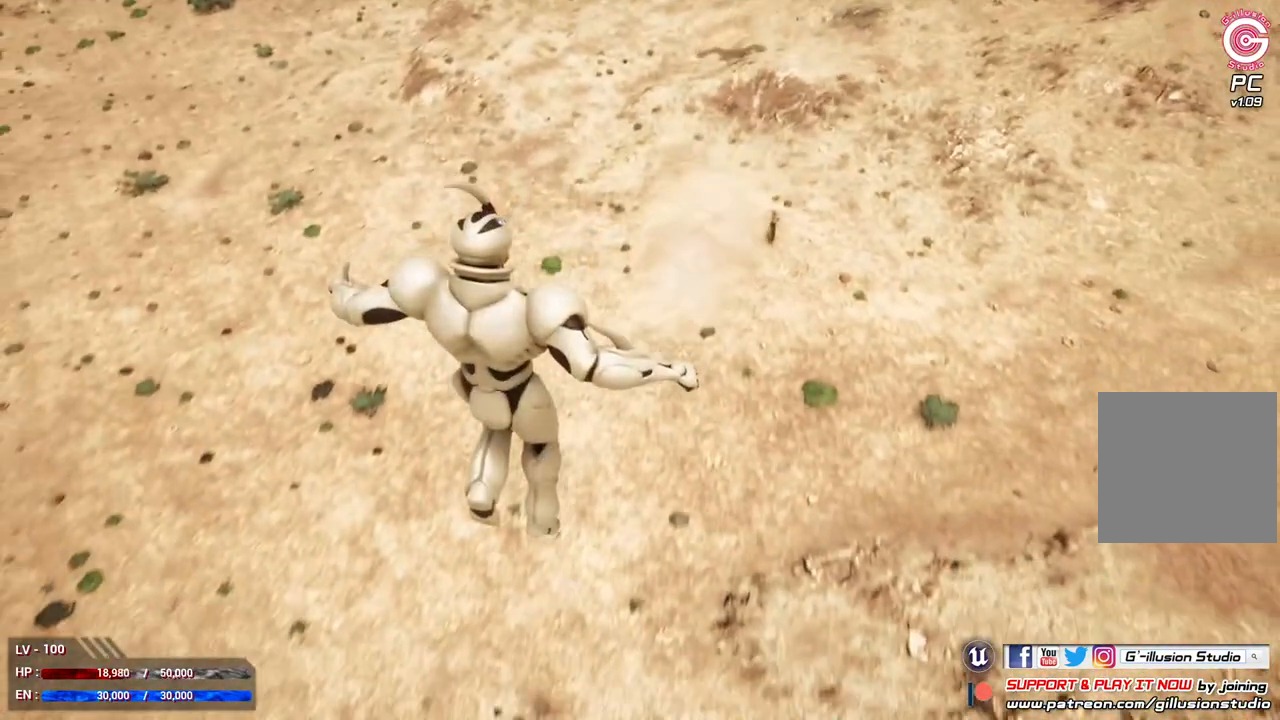
{"buttons": [], "left_stick": "center", "right_stick": "center", "events": [[267, "R1", "down"], [267, "X", "down"], [367, "X", "up"], [433, "R1", "up"]]}
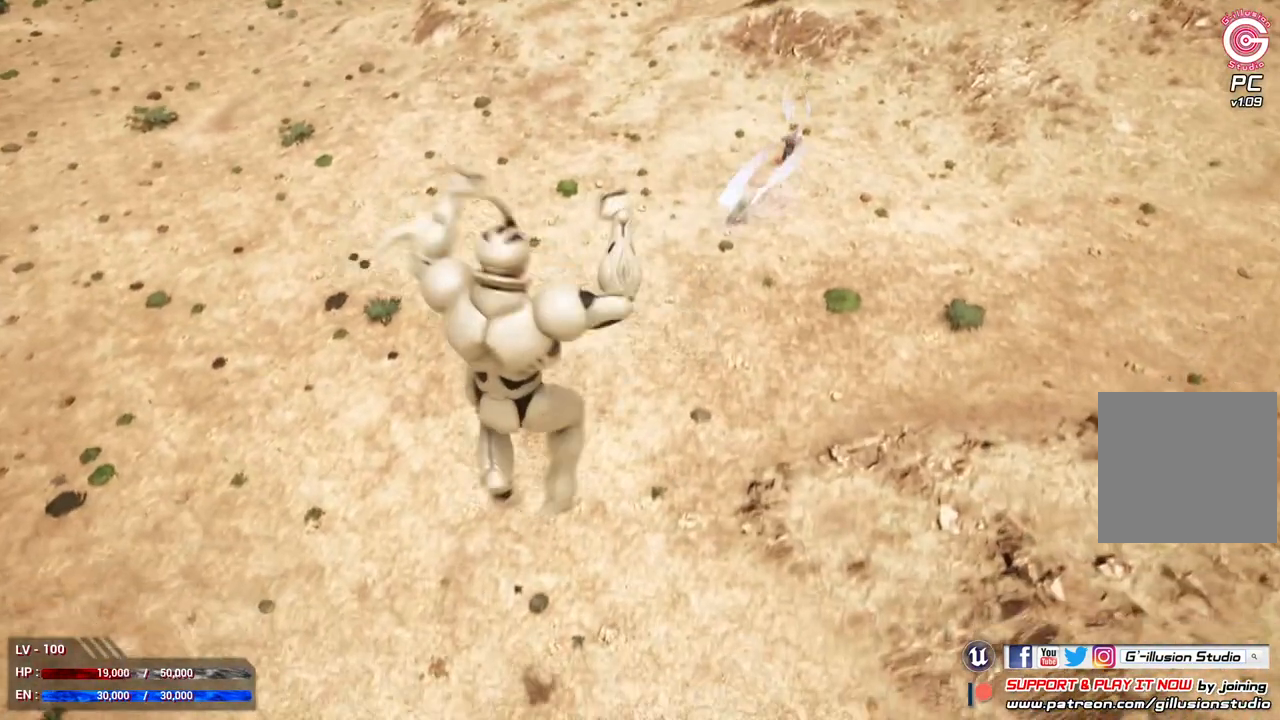
{"buttons": [], "left_stick": "center", "right_stick": "center", "events": []}
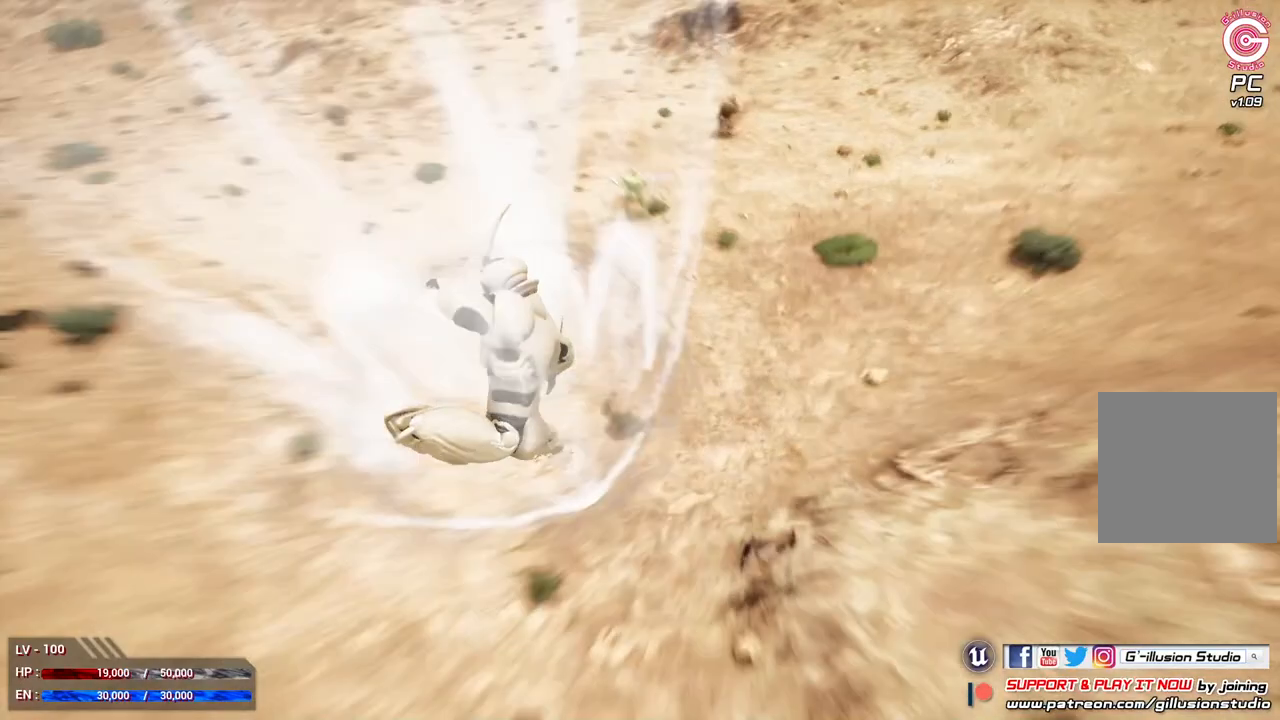
{"buttons": ["L1"], "left_stick": "up-left", "right_stick": "center", "events": [[400, "L1", "down"], [500, "left_stick", "up-left"]]}
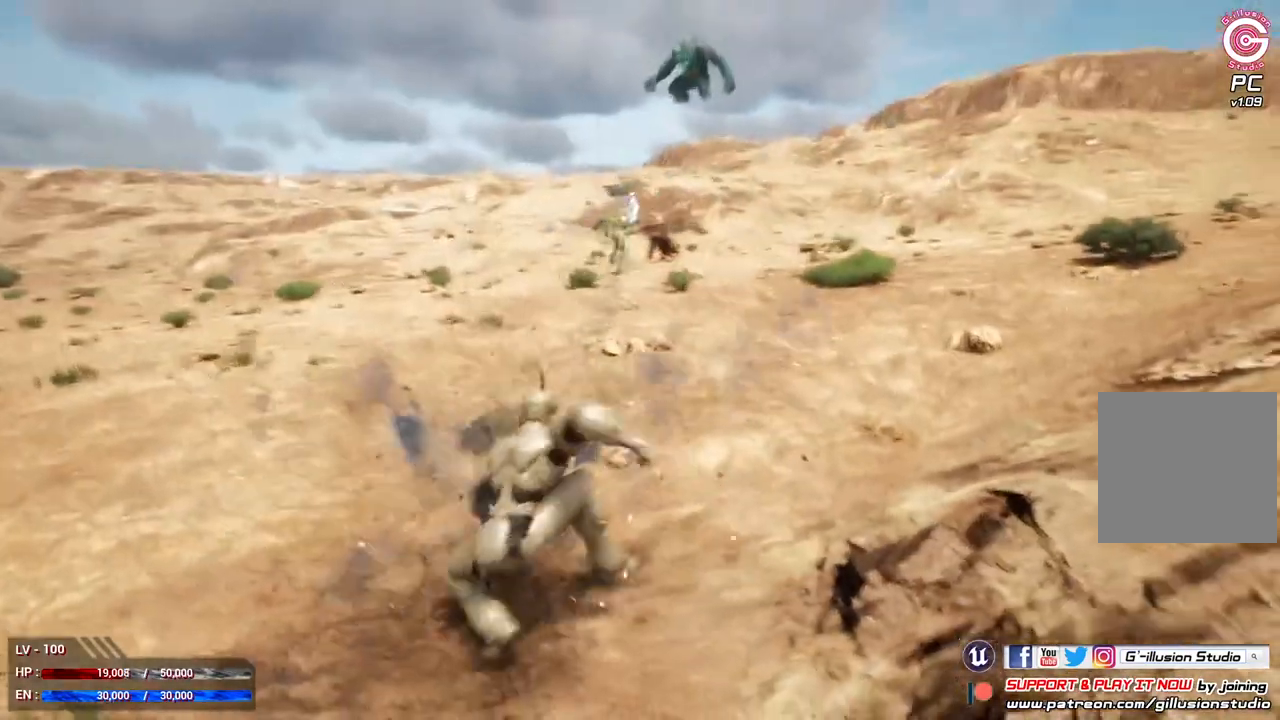
{"buttons": ["L1"], "left_stick": "up-left", "right_stick": "center", "events": []}
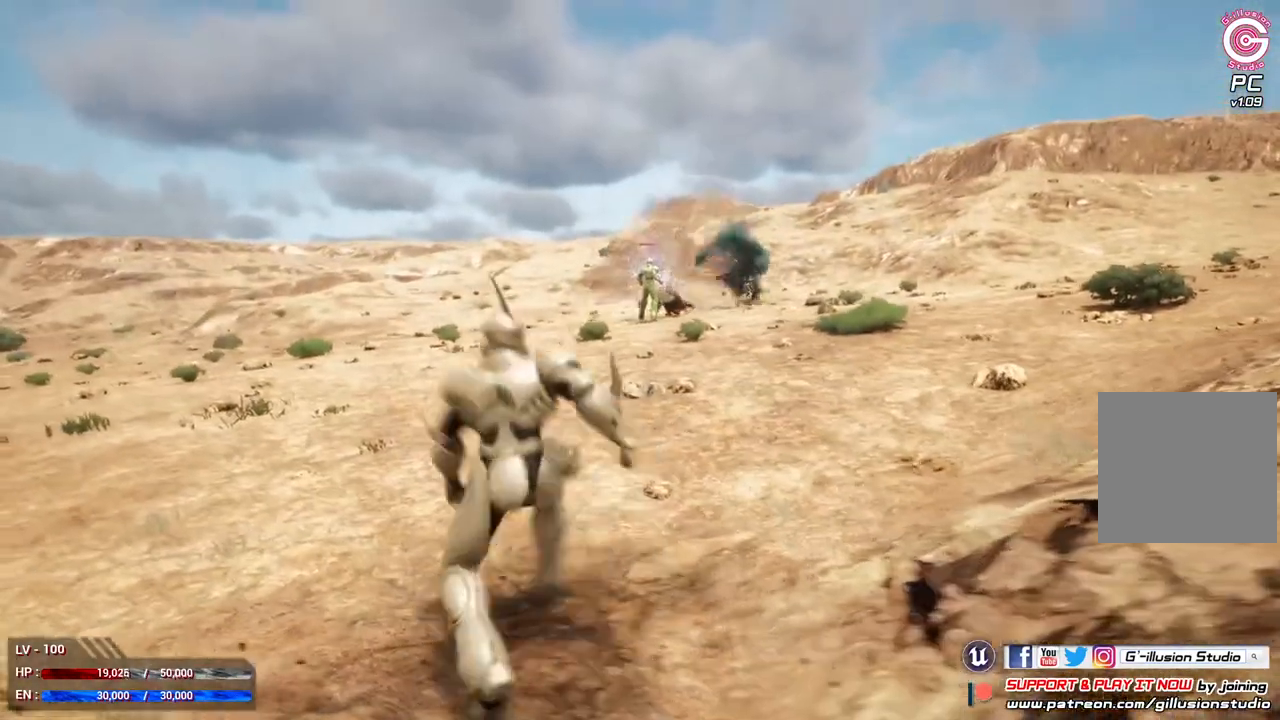
{"buttons": ["L1"], "left_stick": "center", "right_stick": "center", "events": [[433, "left_stick", "center"]]}
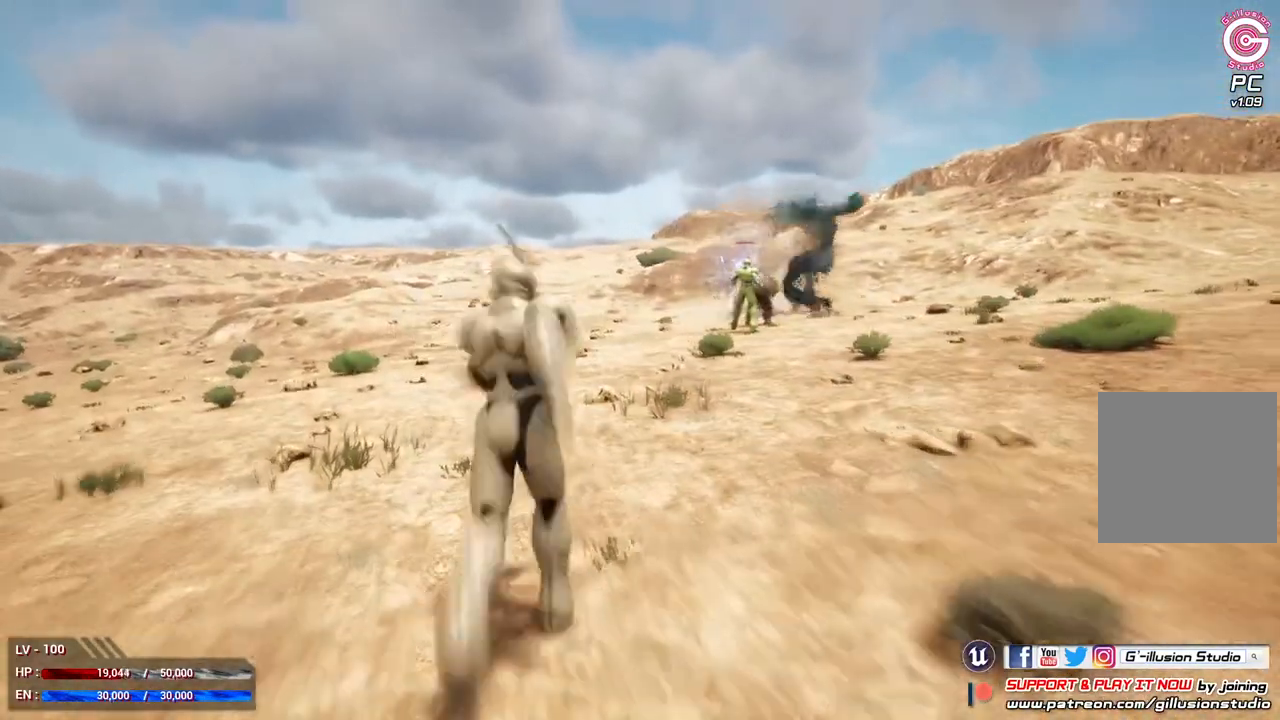
{"buttons": ["L1"], "left_stick": "up", "right_stick": "center", "events": [[367, "left_stick", "up"]]}
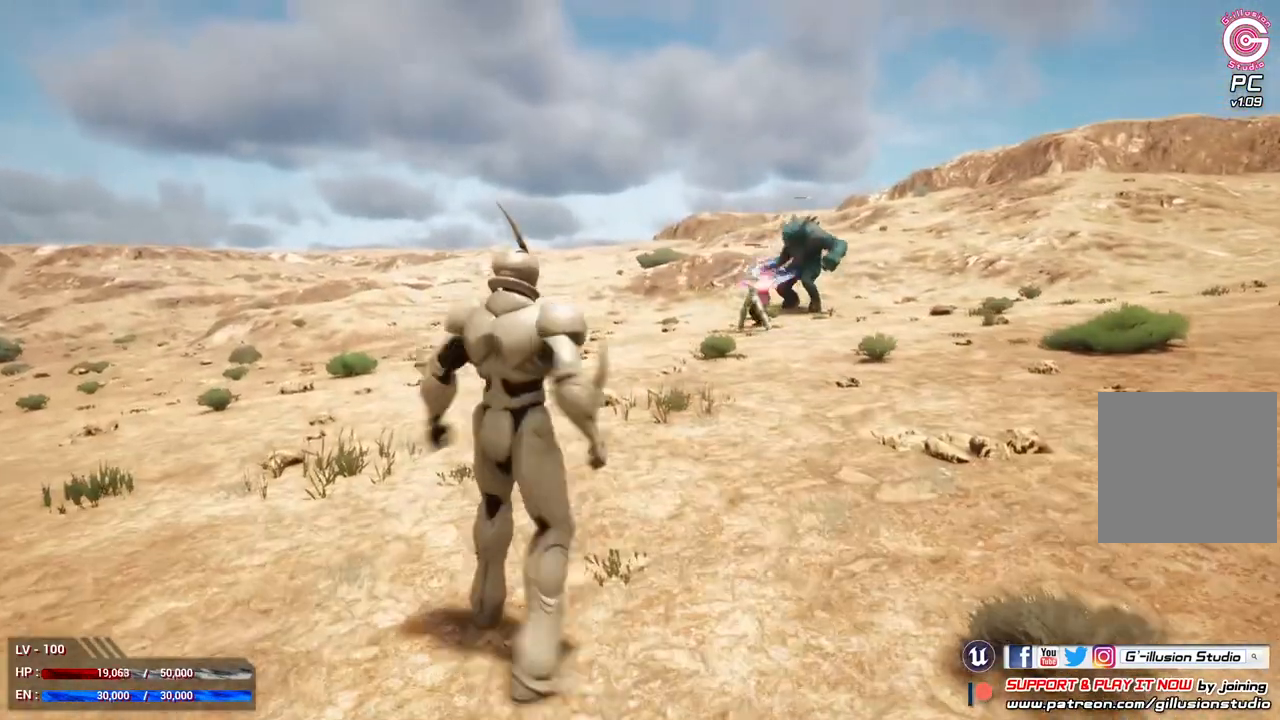
{"buttons": ["L1"], "left_stick": "up", "right_stick": "center", "events": []}
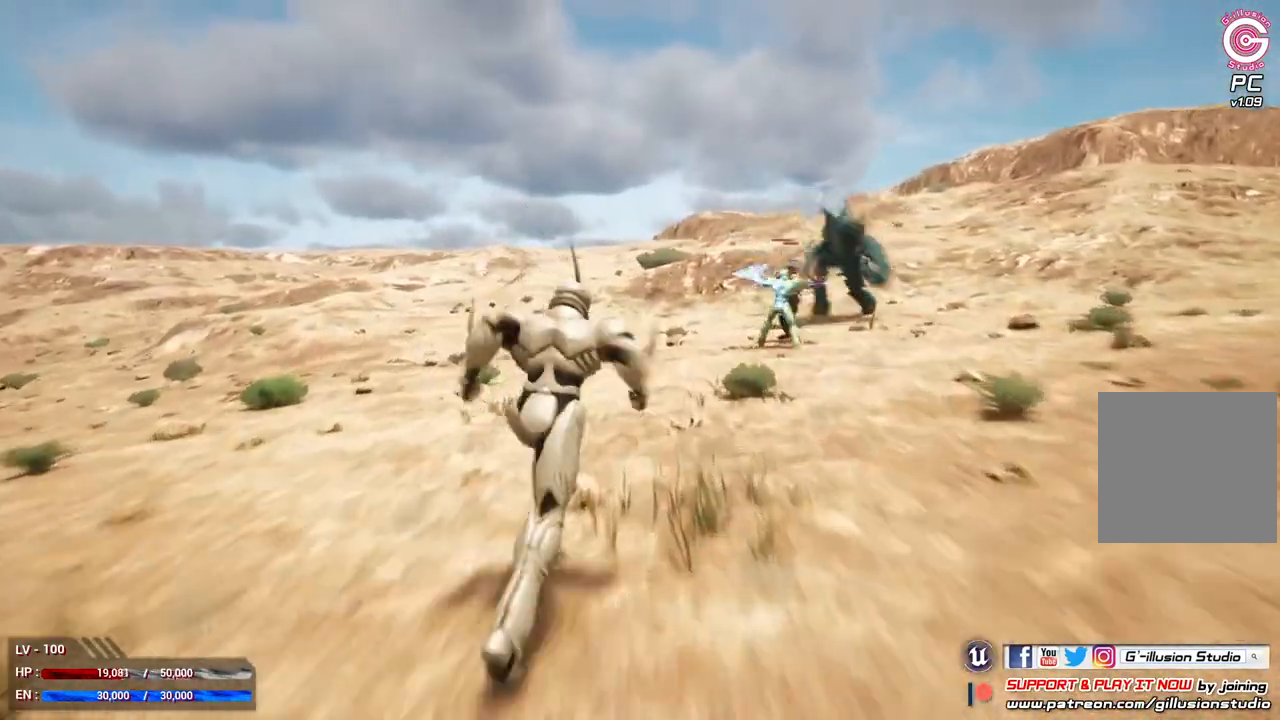
{"buttons": ["L1"], "left_stick": "center", "right_stick": "center", "events": [[200, "L1", "up"], [200, "left_stick", "center"], [300, "L1", "down"]]}
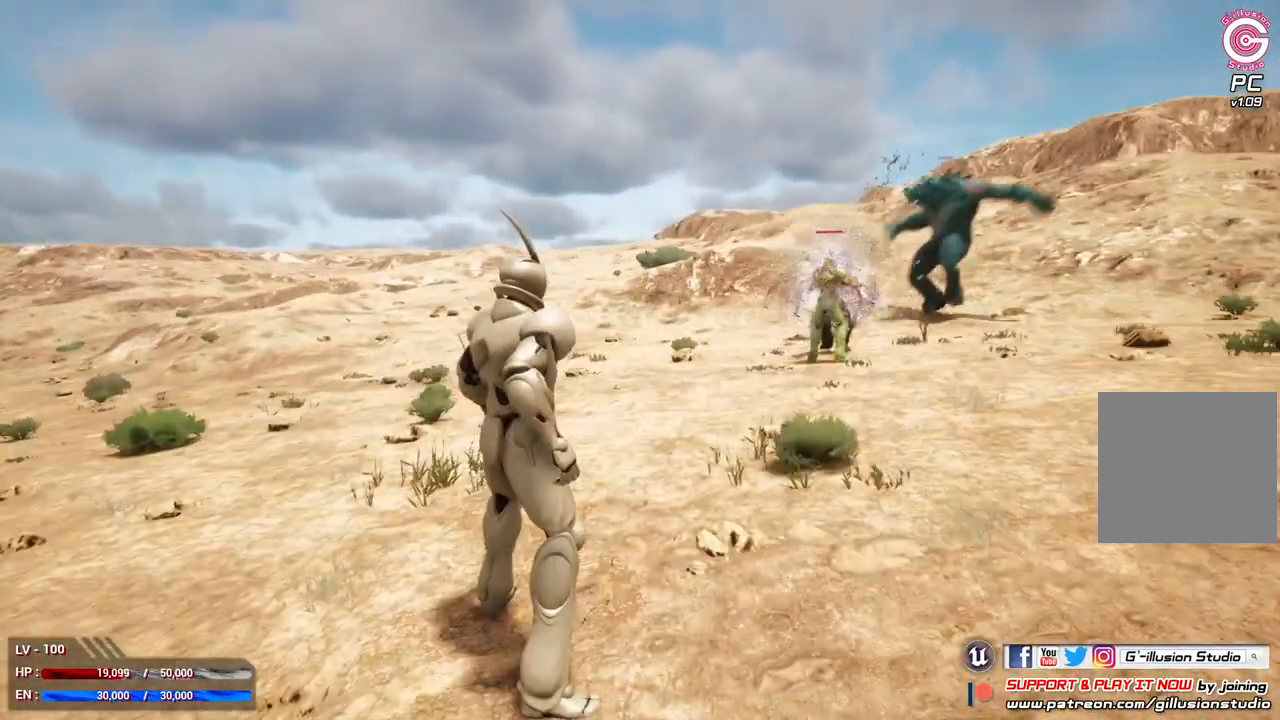
{"buttons": ["L1"], "left_stick": "center", "right_stick": "center", "events": []}
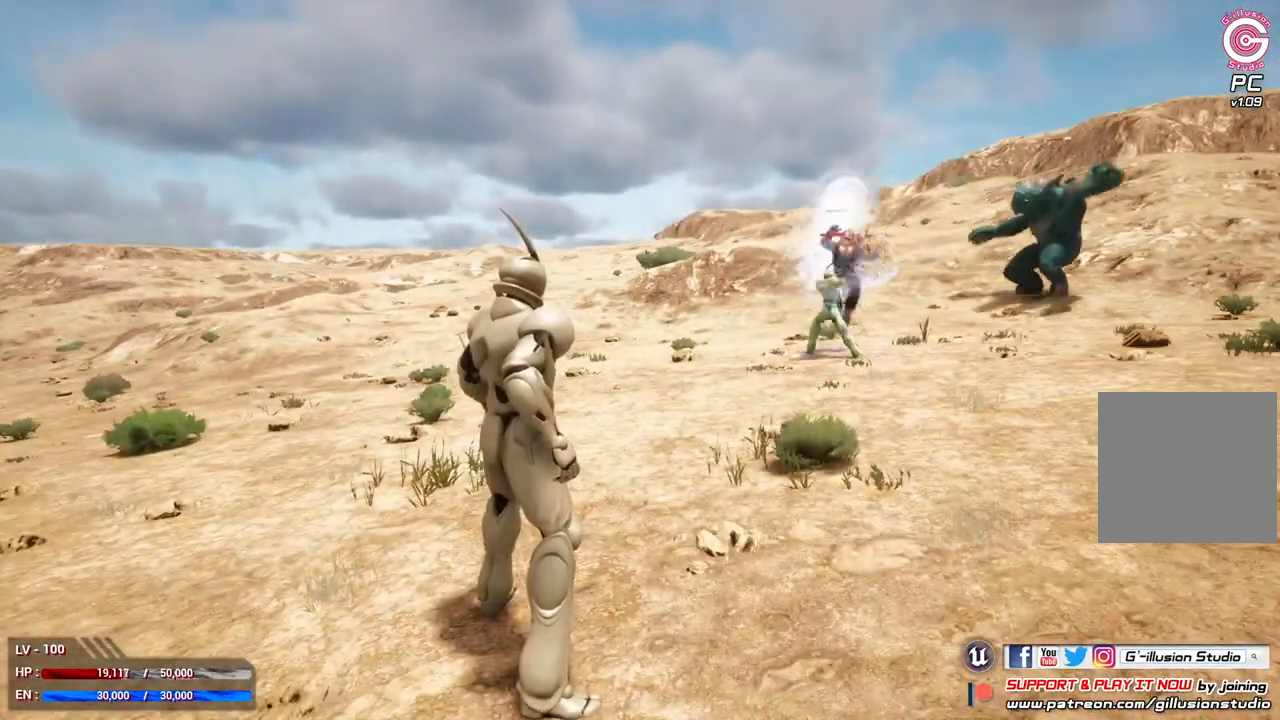
{"buttons": ["L2"], "left_stick": "center", "right_stick": "center", "events": [[100, "L1", "up"], [233, "L2", "down"], [333, "B", "down"], [433, "B", "up"]]}
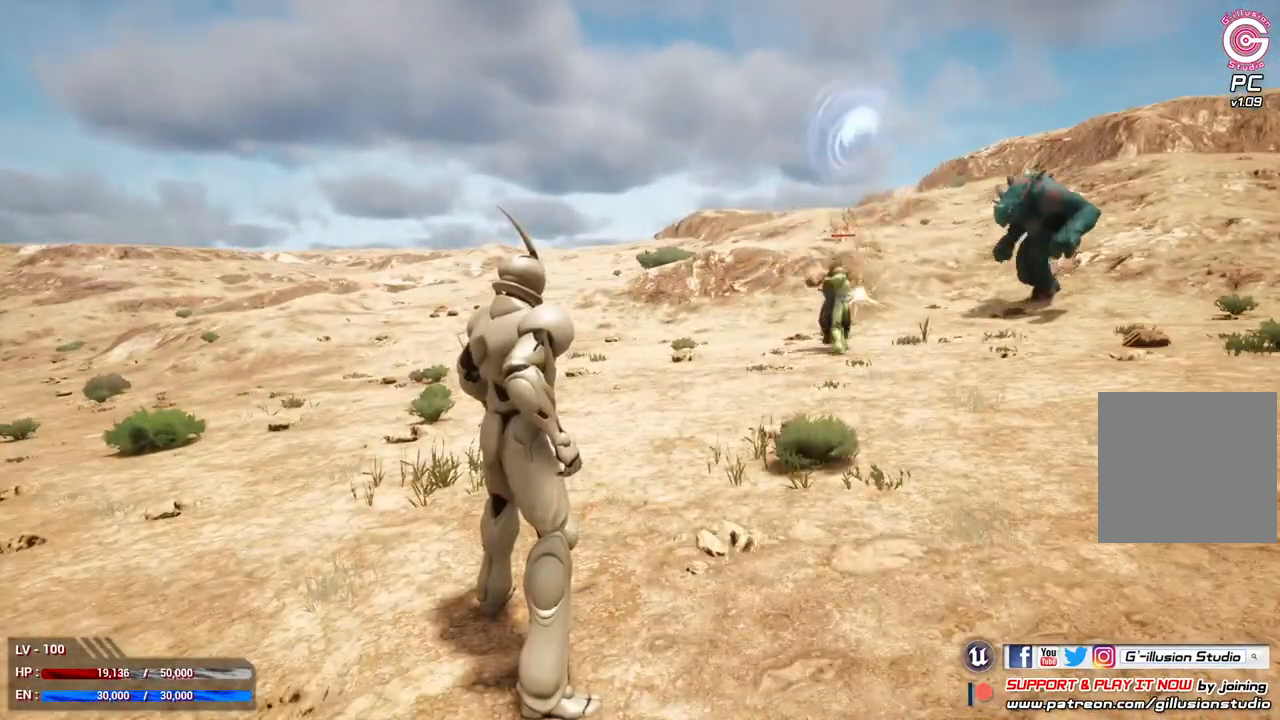
{"buttons": ["L2"], "left_stick": "center", "right_stick": "center", "events": []}
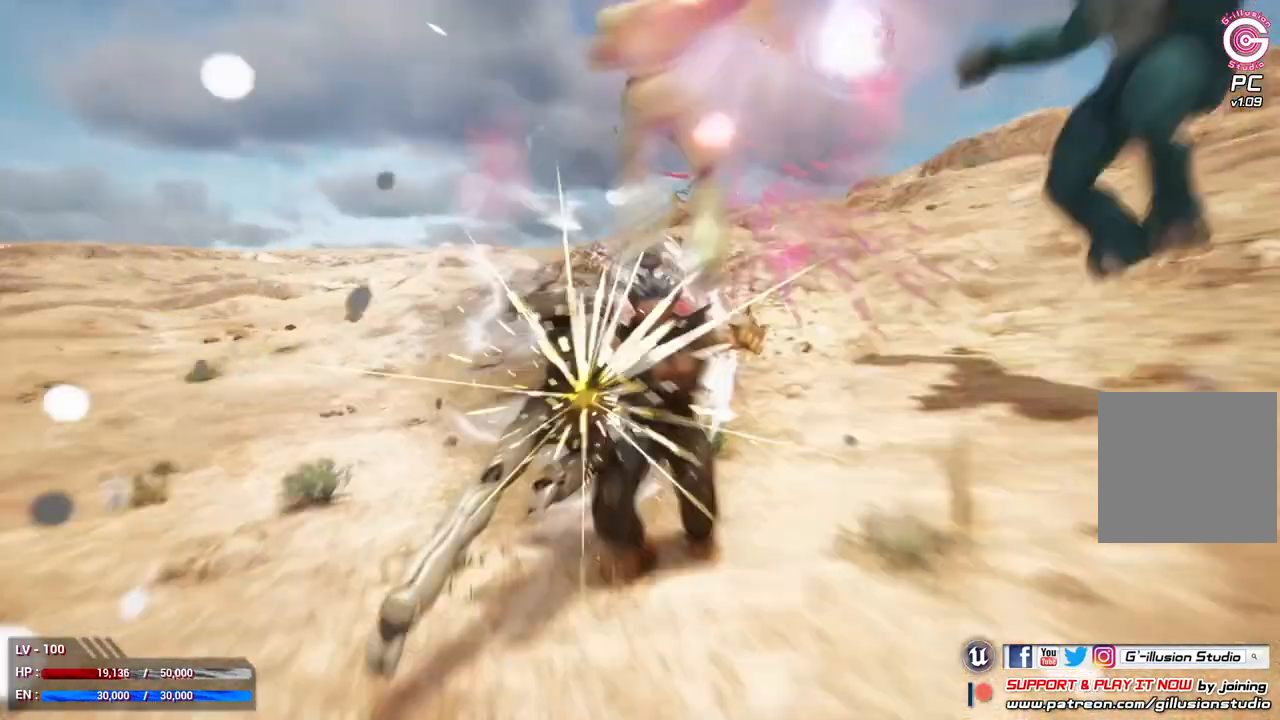
{"buttons": [], "left_stick": "center", "right_stick": "center", "events": [[233, "L2", "up"]]}
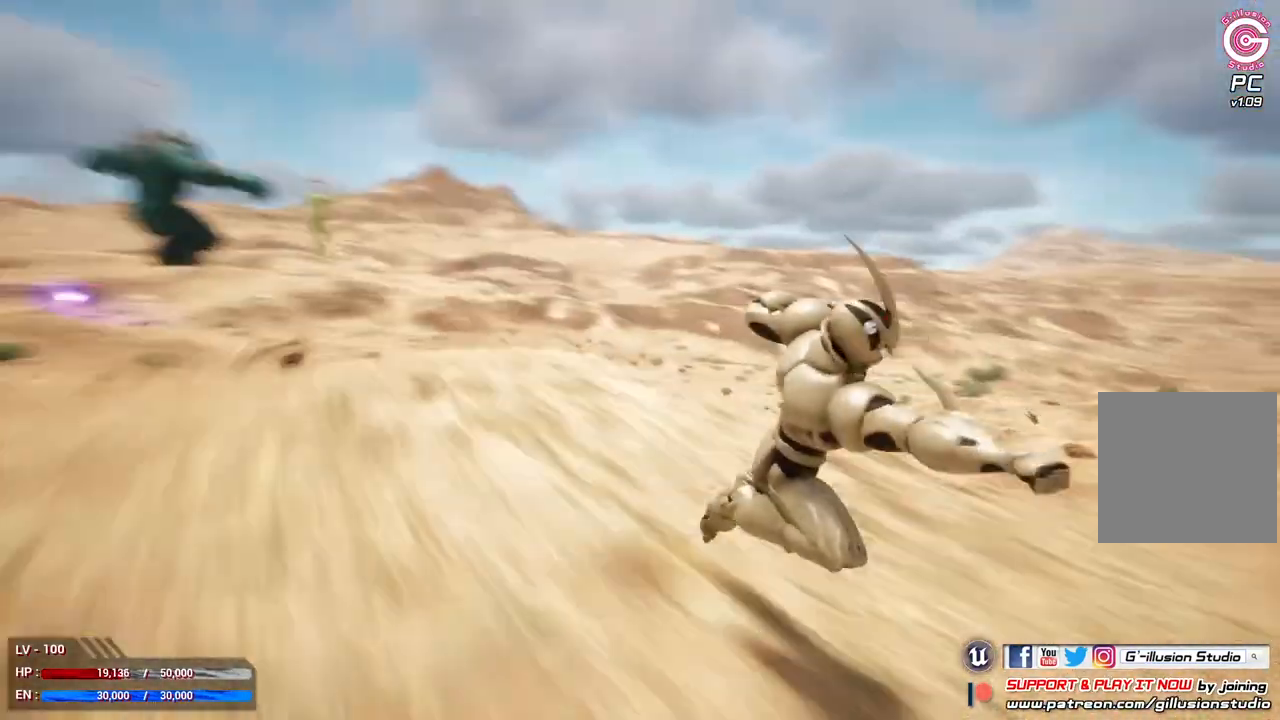
{"buttons": ["L1"], "left_stick": "center", "right_stick": "center", "events": [[100, "L1", "down"]]}
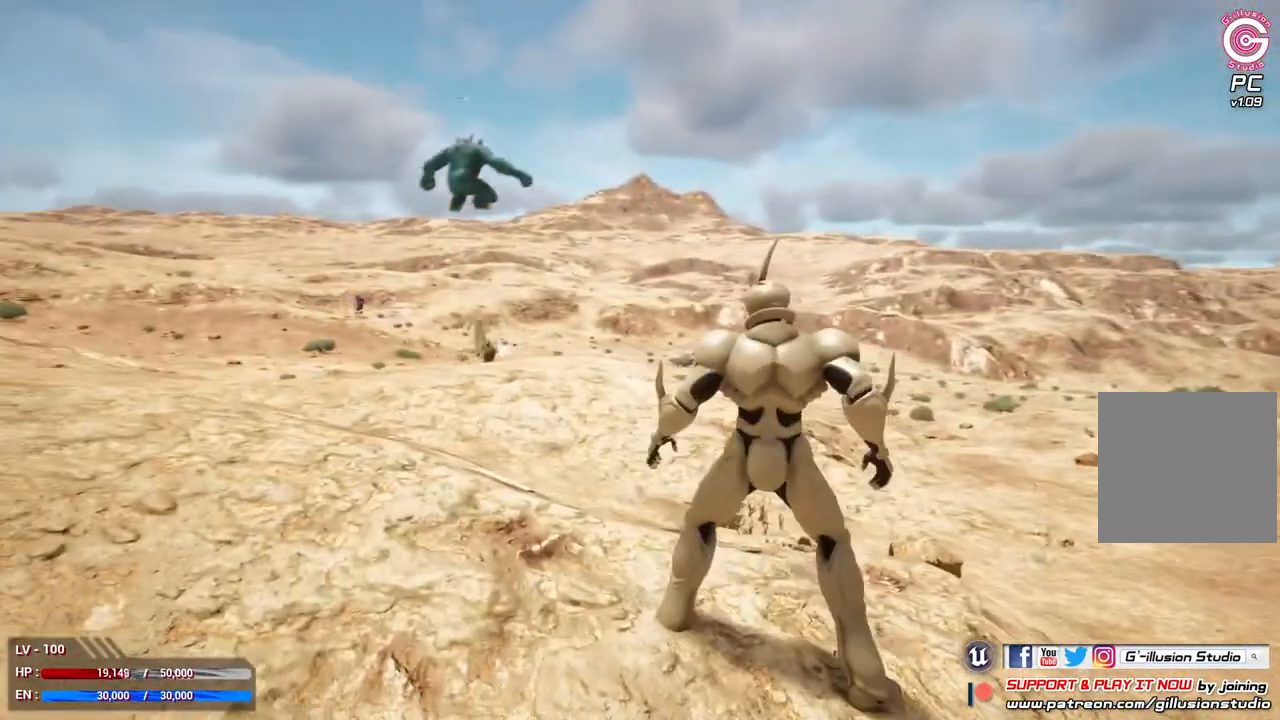
{"buttons": ["L1"], "left_stick": "center", "right_stick": "center", "events": []}
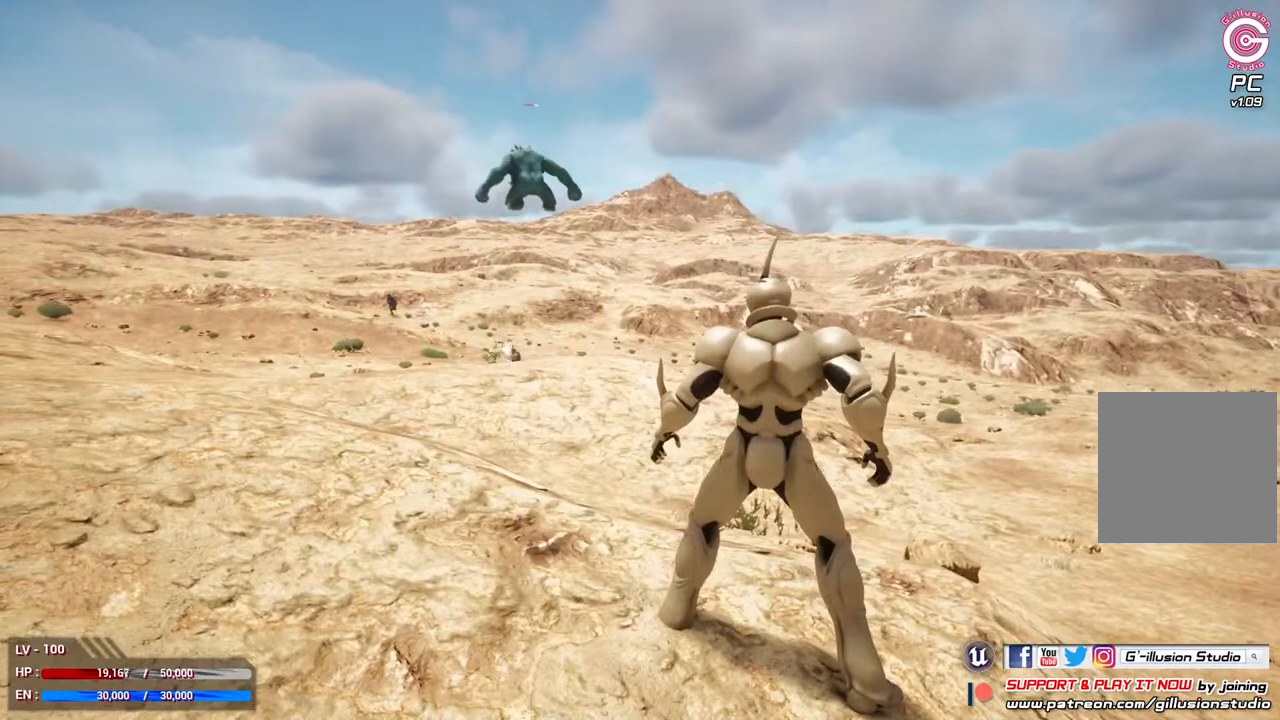
{"buttons": ["L1"], "left_stick": "up", "right_stick": "center", "events": [[367, "left_stick", "up"]]}